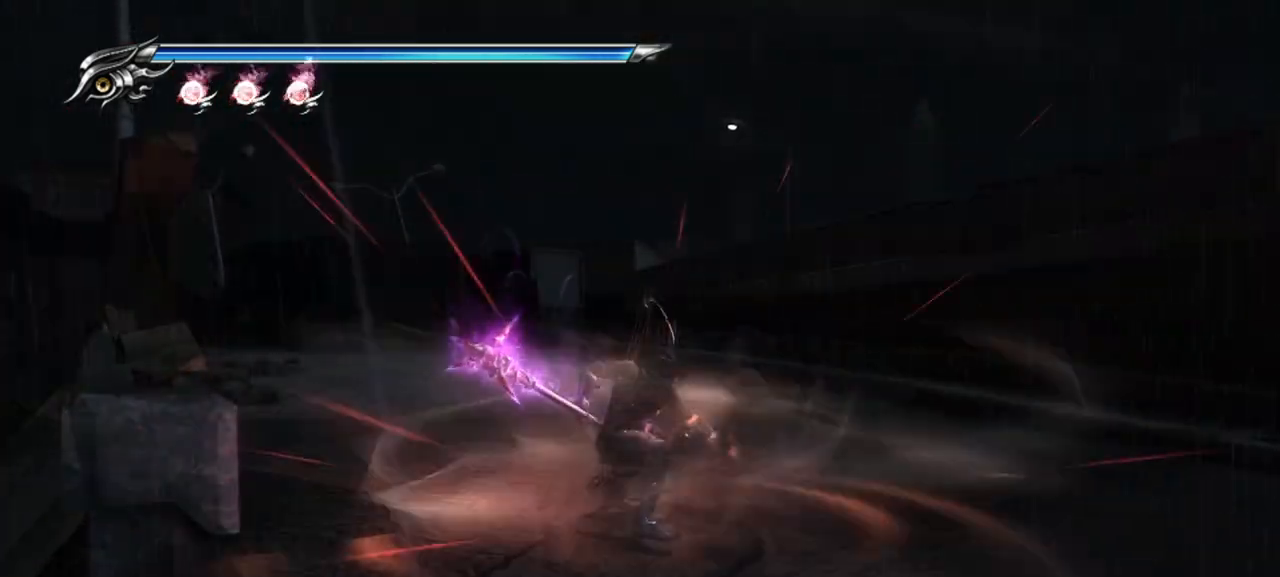
Gameplay with a controller (PlayStation layout); each line is a JSON object with the inputs held at the frame after it. "events" lists button and stick changes between this image and that frame as [ms after this image, input, new state], when the widget could be followed in between. Not read: other_buttons.
{"buttons": [], "left_stick": "center", "right_stick": "center", "events": [[317, "TRIANGLE", "up"]]}
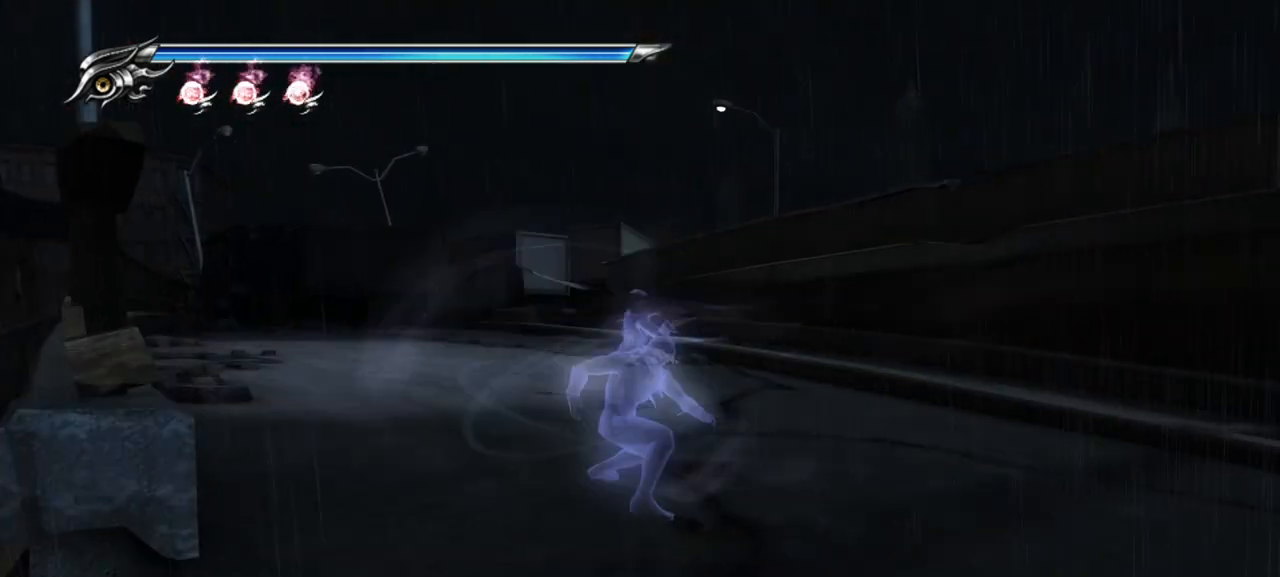
{"buttons": [], "left_stick": "center", "right_stick": "right", "events": [[267, "right_stick", "right"]]}
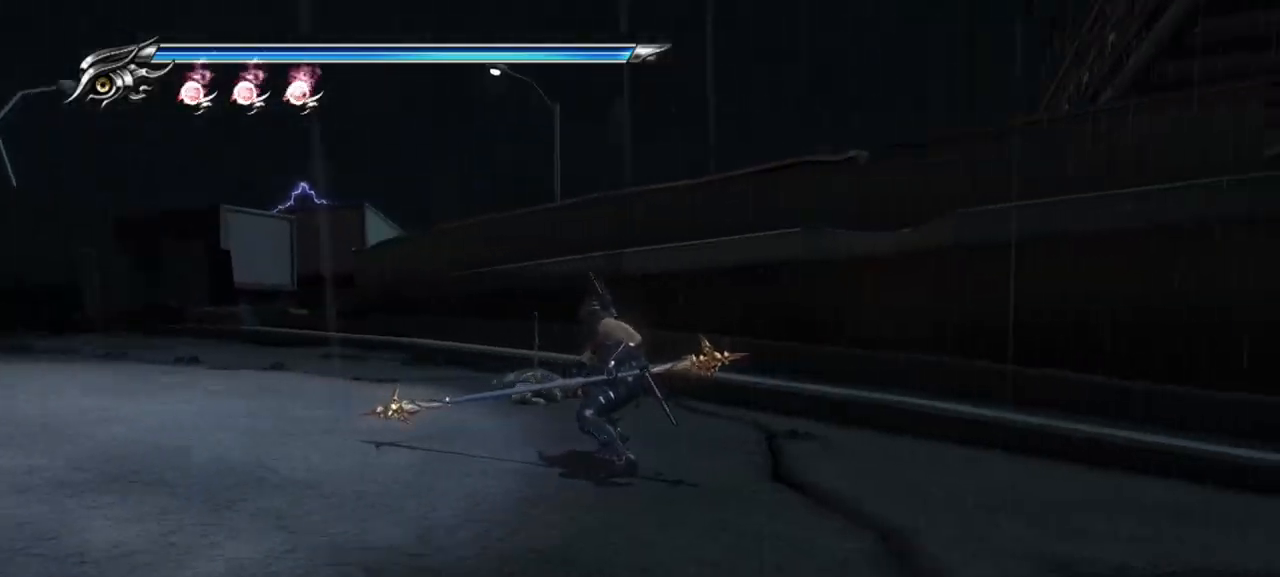
{"buttons": [], "left_stick": "up-left", "right_stick": "center", "events": [[50, "right_stick", "center"], [133, "left_stick", "up-left"]]}
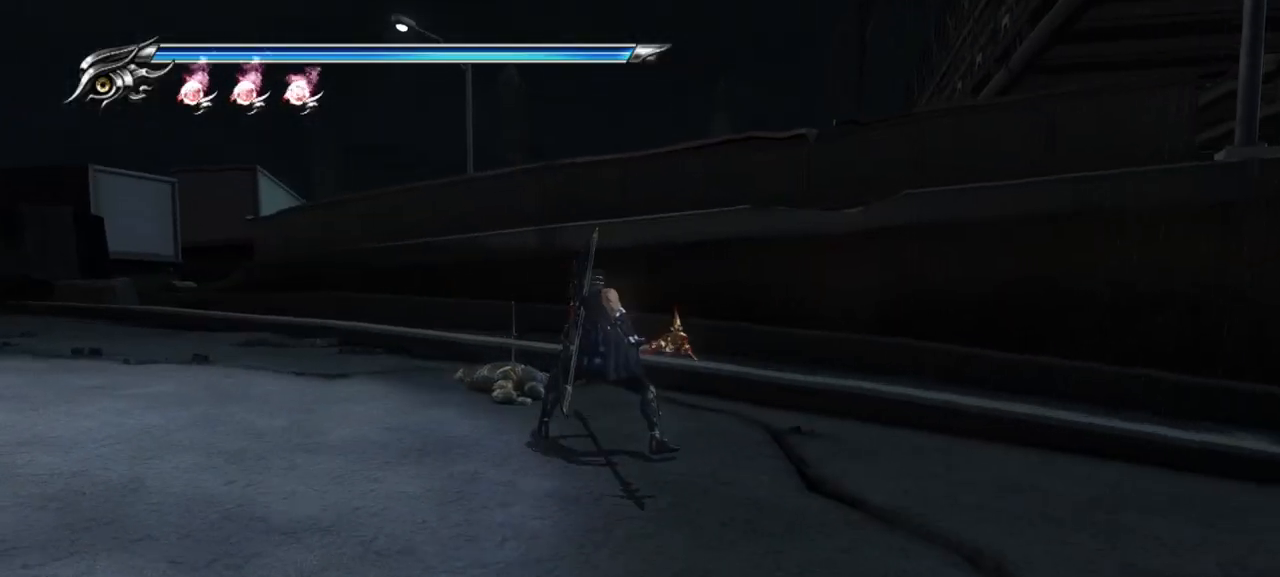
{"buttons": [], "left_stick": "up-left", "right_stick": "center", "events": []}
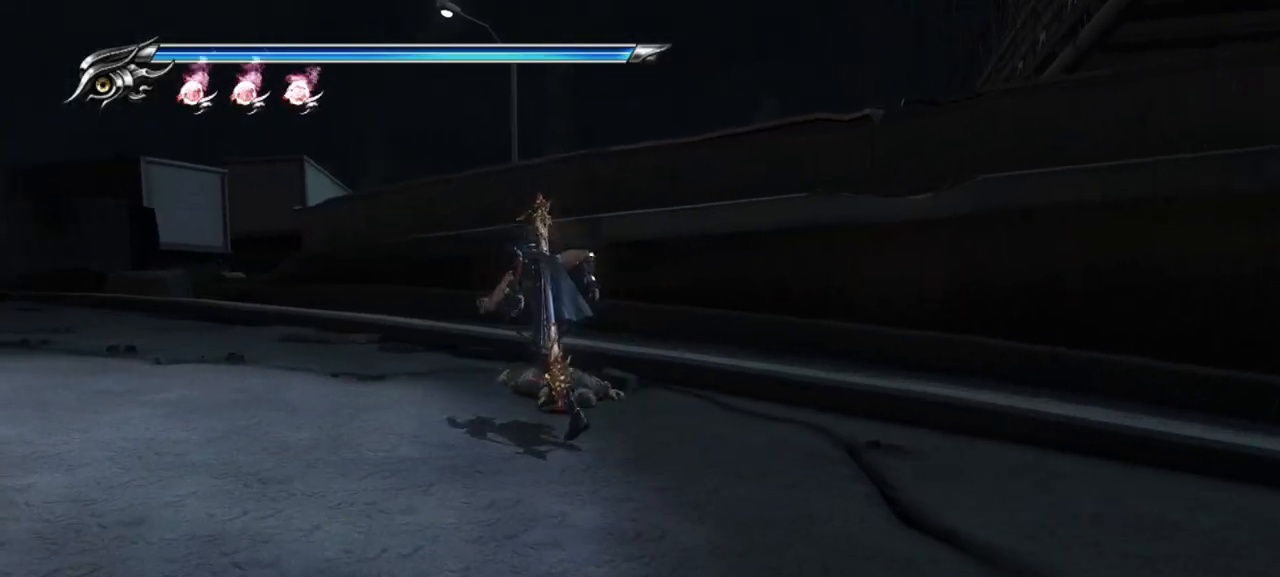
{"buttons": [], "left_stick": "up-left", "right_stick": "center", "events": [[100, "CIRCLE", "down"], [250, "CIRCLE", "up"]]}
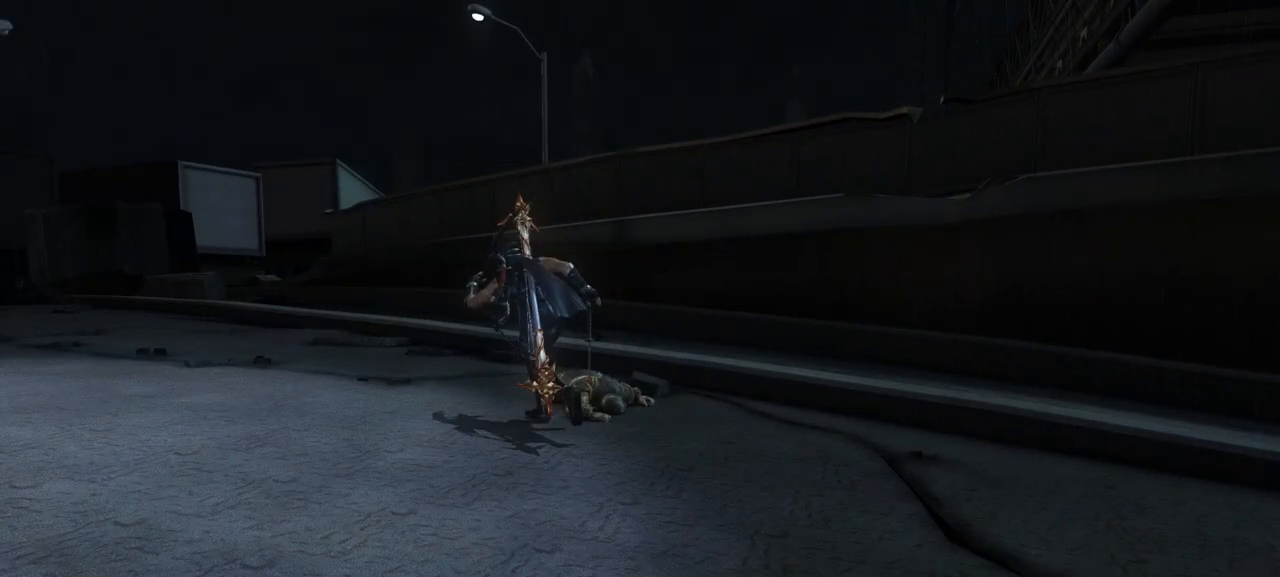
{"buttons": [], "left_stick": "center", "right_stick": "center", "events": [[417, "left_stick", "center"]]}
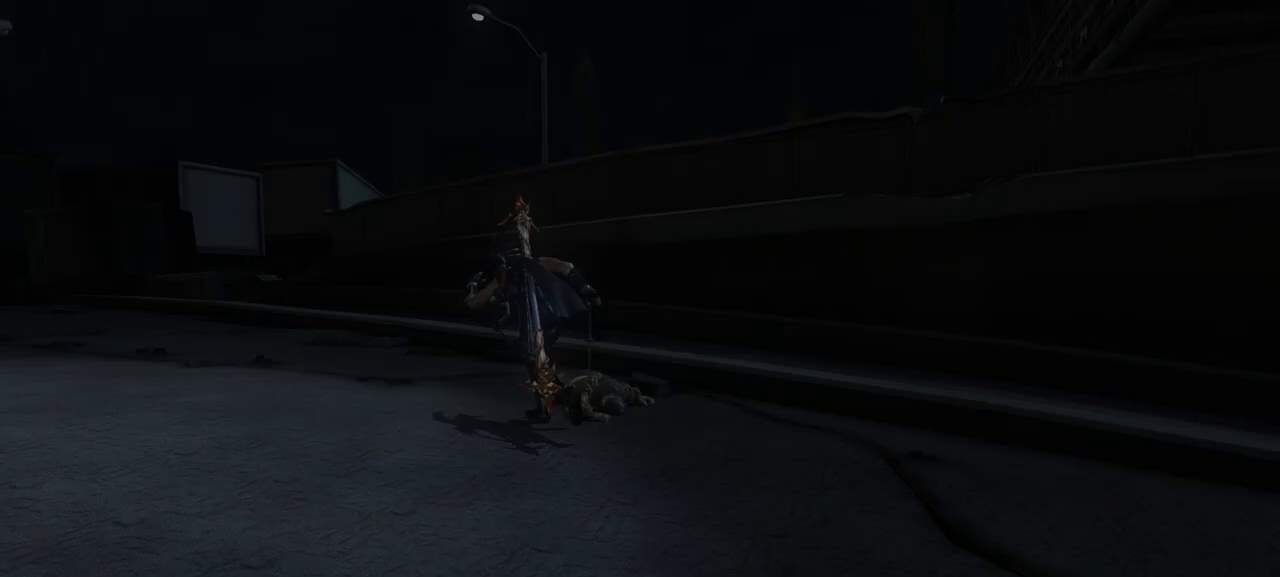
{"buttons": [], "left_stick": "center", "right_stick": "center", "events": []}
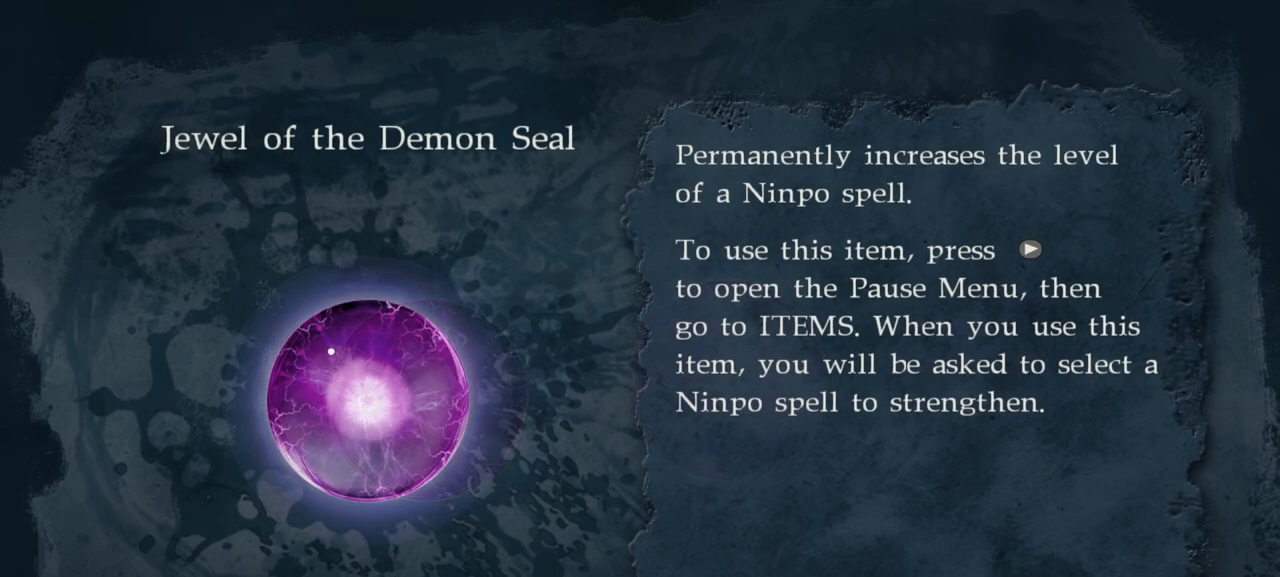
{"buttons": [], "left_stick": "center", "right_stick": "center", "events": [[317, "CIRCLE", "down"], [450, "CIRCLE", "up"]]}
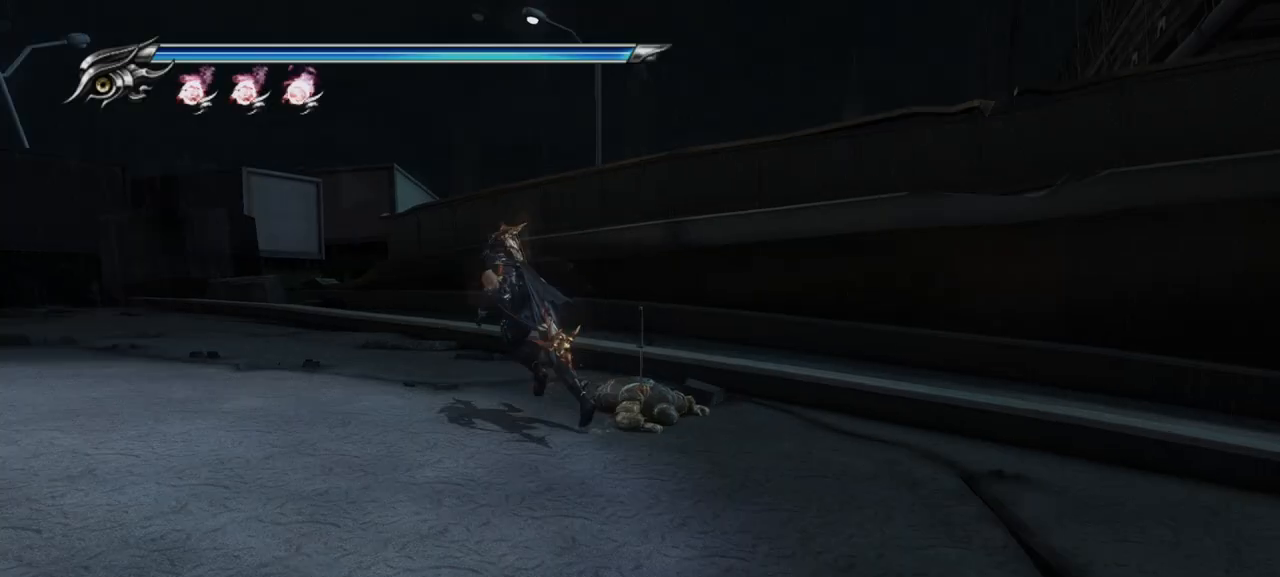
{"buttons": [], "left_stick": "up-left", "right_stick": "left", "events": [[83, "left_stick", "up-left"], [283, "right_stick", "left"]]}
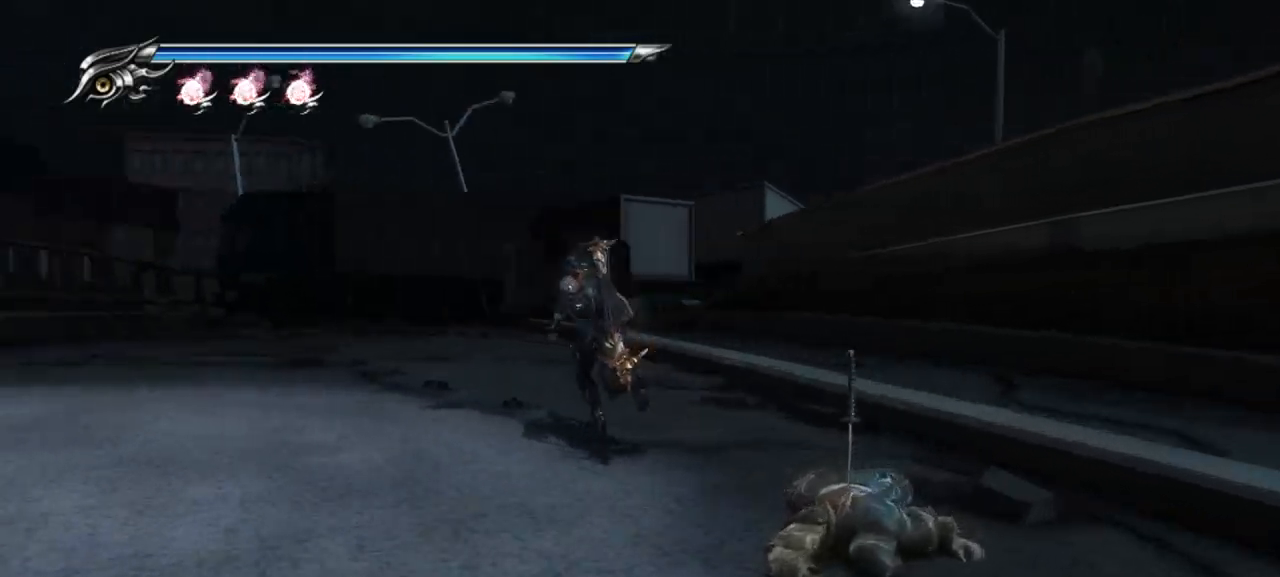
{"buttons": [], "left_stick": "up-left", "right_stick": "left", "events": []}
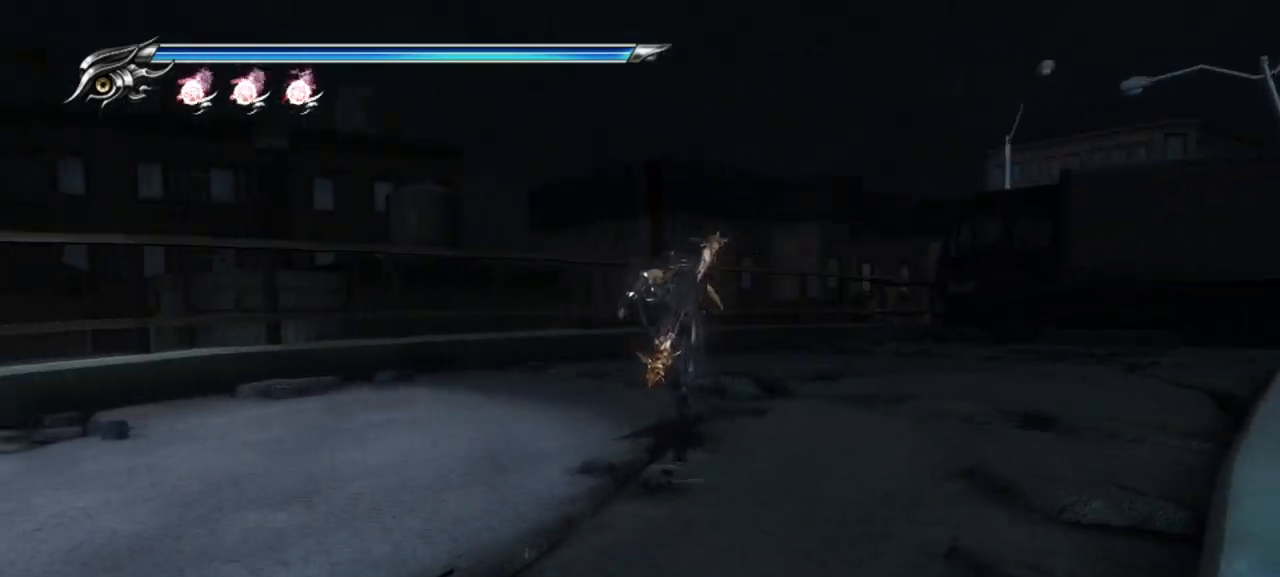
{"buttons": ["L2"], "left_stick": "center", "right_stick": "center", "events": [[17, "right_stick", "center"], [33, "left_stick", "center"], [83, "L2", "down"]]}
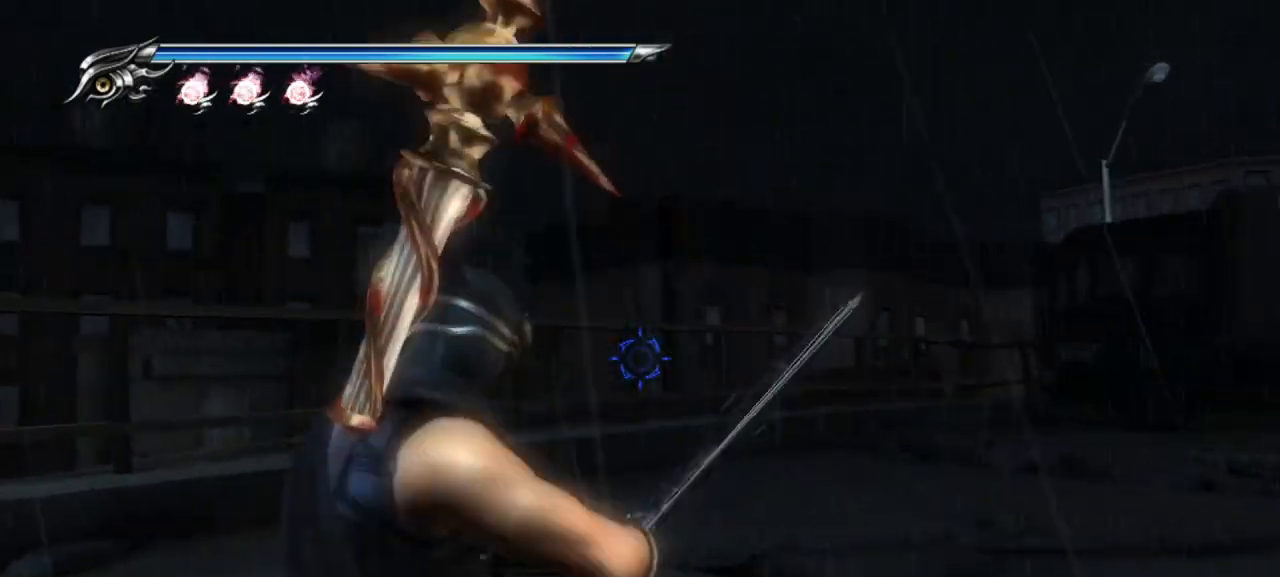
{"buttons": [], "left_stick": "left", "right_stick": "left", "events": [[183, "L2", "up"], [233, "right_stick", "left"], [350, "left_stick", "left"]]}
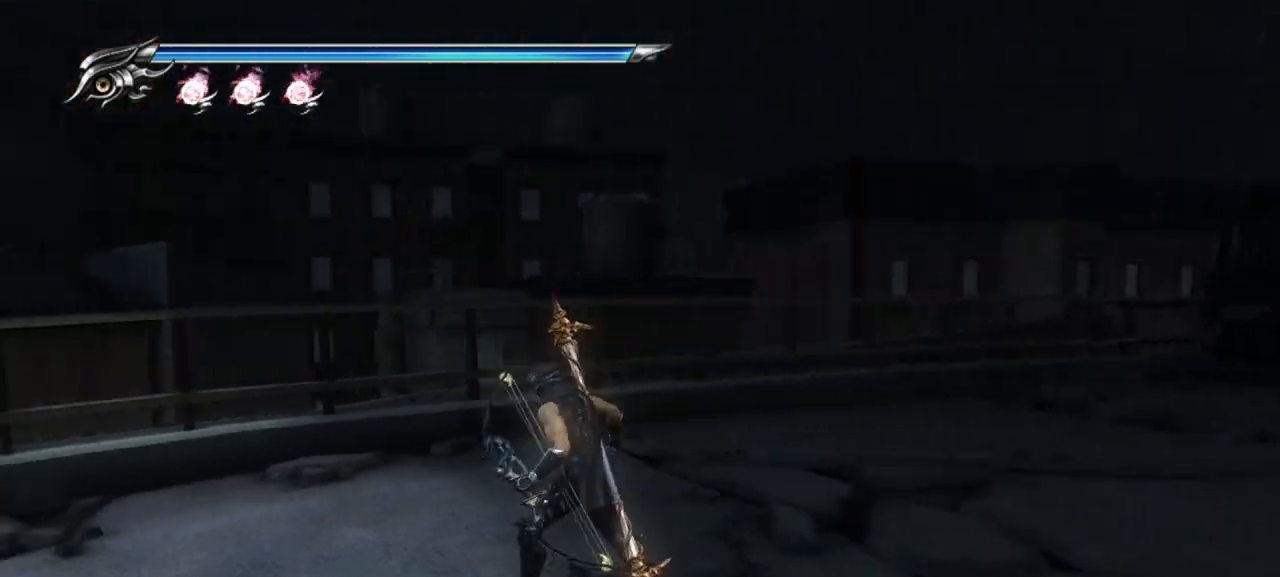
{"buttons": [], "left_stick": "left", "right_stick": "left", "events": []}
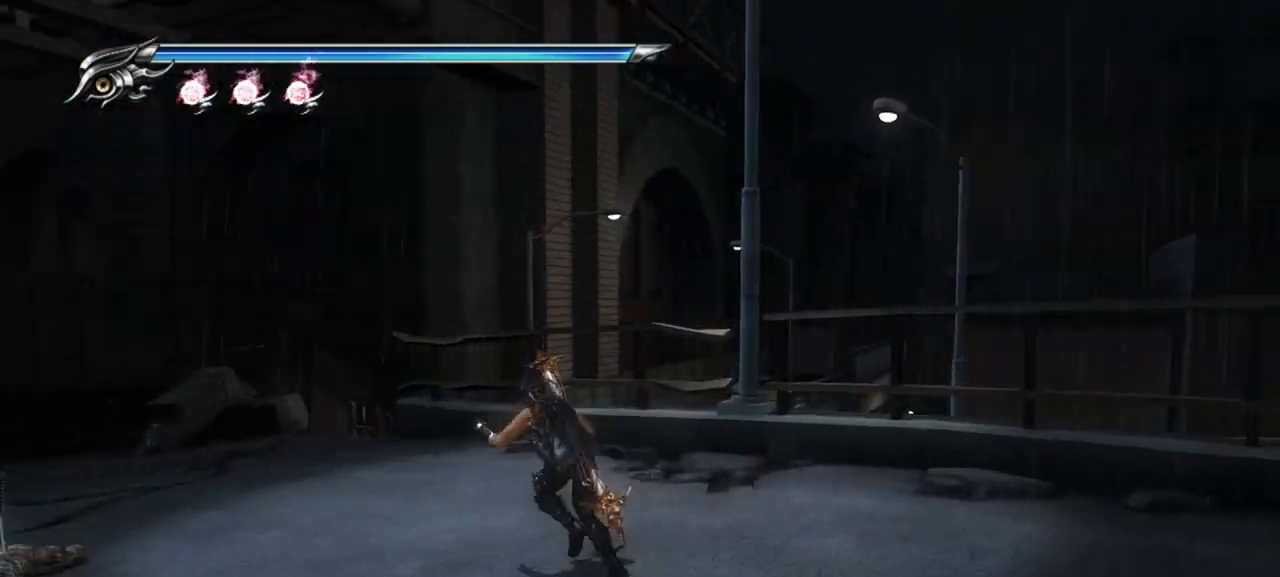
{"buttons": [], "left_stick": "left", "right_stick": "left", "events": []}
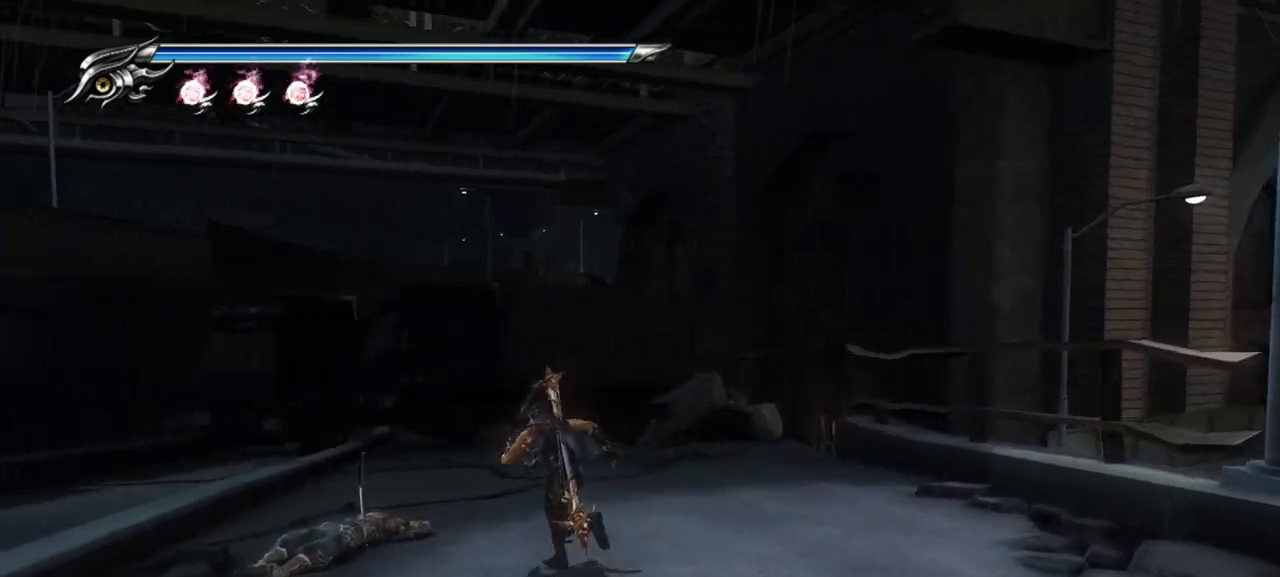
{"buttons": [], "left_stick": "up-left", "right_stick": "left", "events": [[150, "left_stick", "up-left"]]}
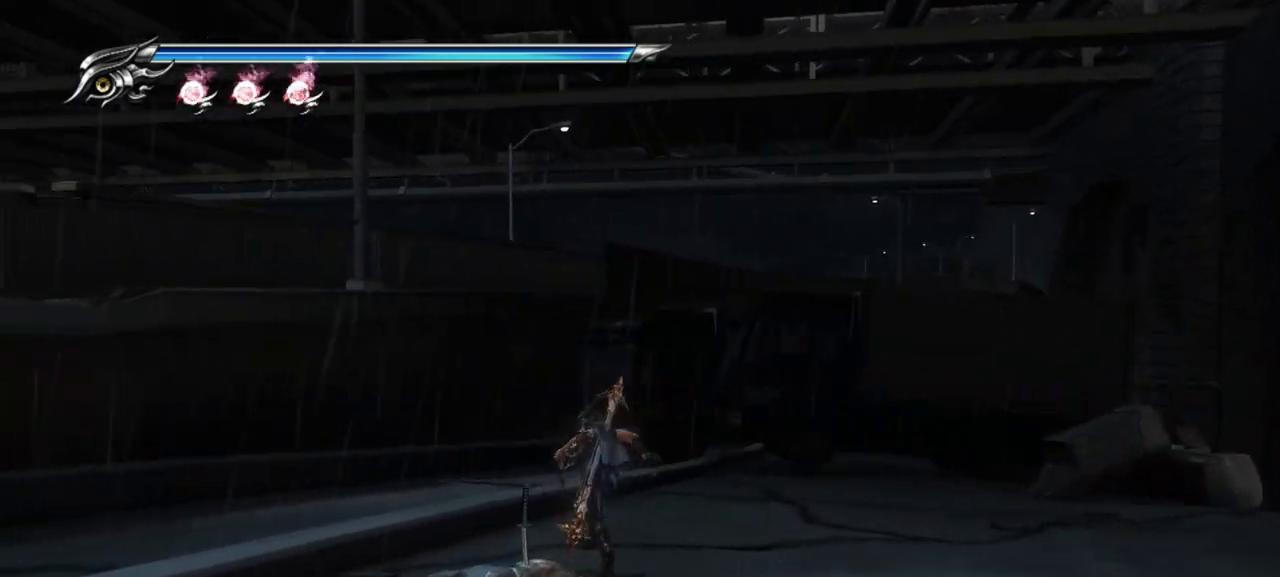
{"buttons": [], "left_stick": "up", "right_stick": "center", "events": [[50, "left_stick", "up"], [467, "right_stick", "center"]]}
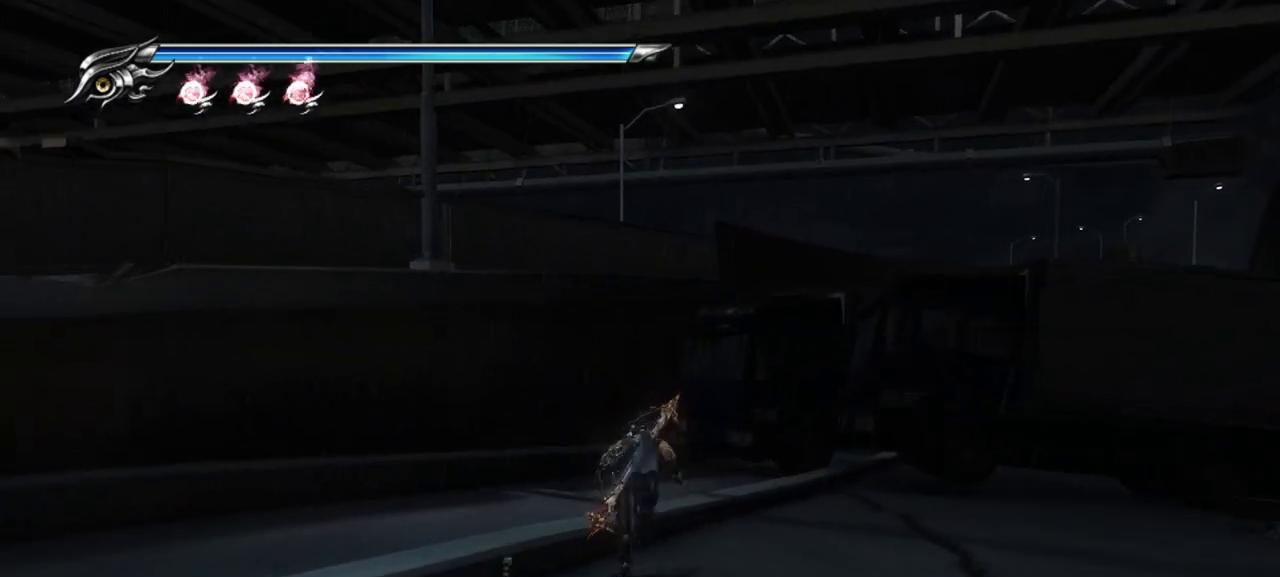
{"buttons": [], "left_stick": "up-left", "right_stick": "center", "events": [[417, "left_stick", "up-left"]]}
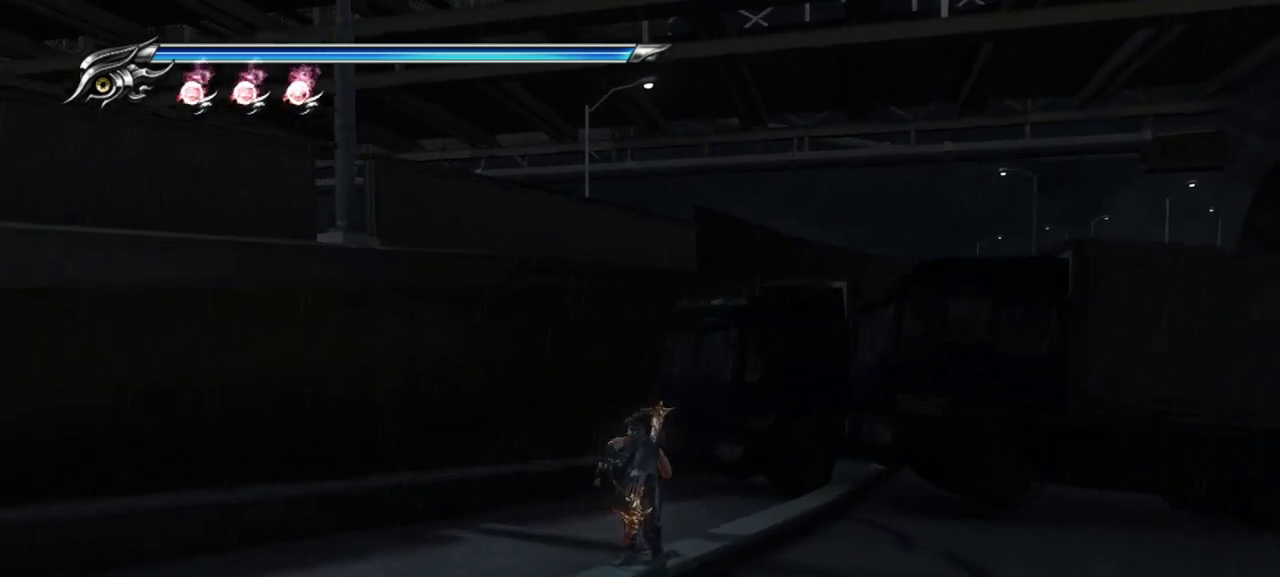
{"buttons": [], "left_stick": "up-left", "right_stick": "center", "events": []}
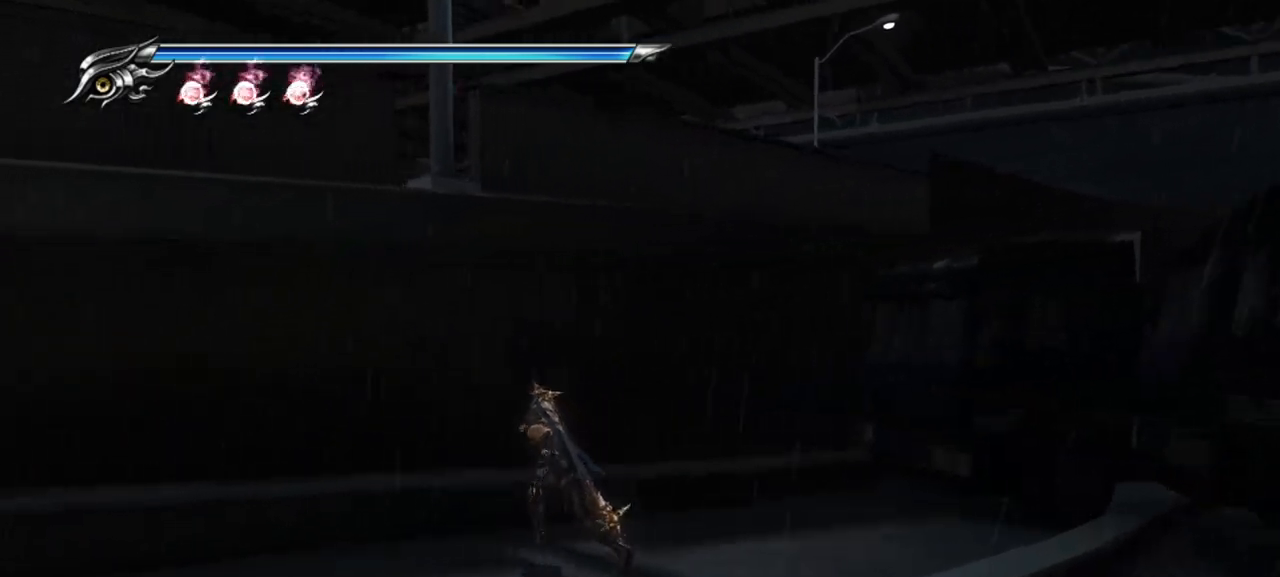
{"buttons": [], "left_stick": "right", "right_stick": "right", "events": [[117, "left_stick", "center"], [283, "left_stick", "right"], [283, "right_stick", "right"]]}
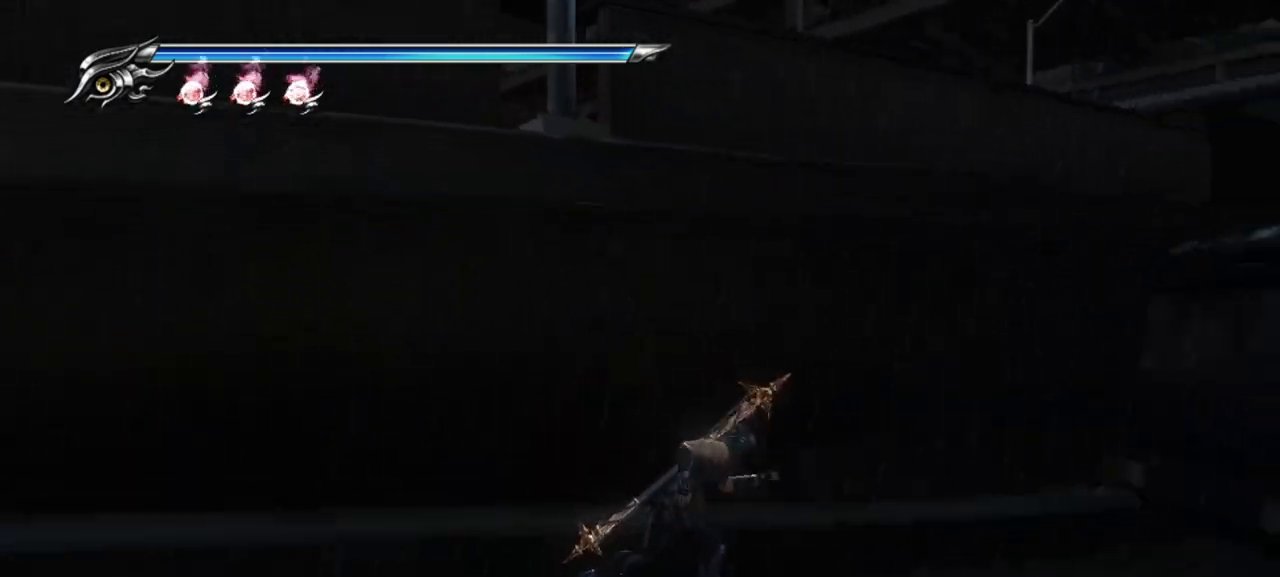
{"buttons": [], "left_stick": "right", "right_stick": "center", "events": [[167, "right_stick", "center"]]}
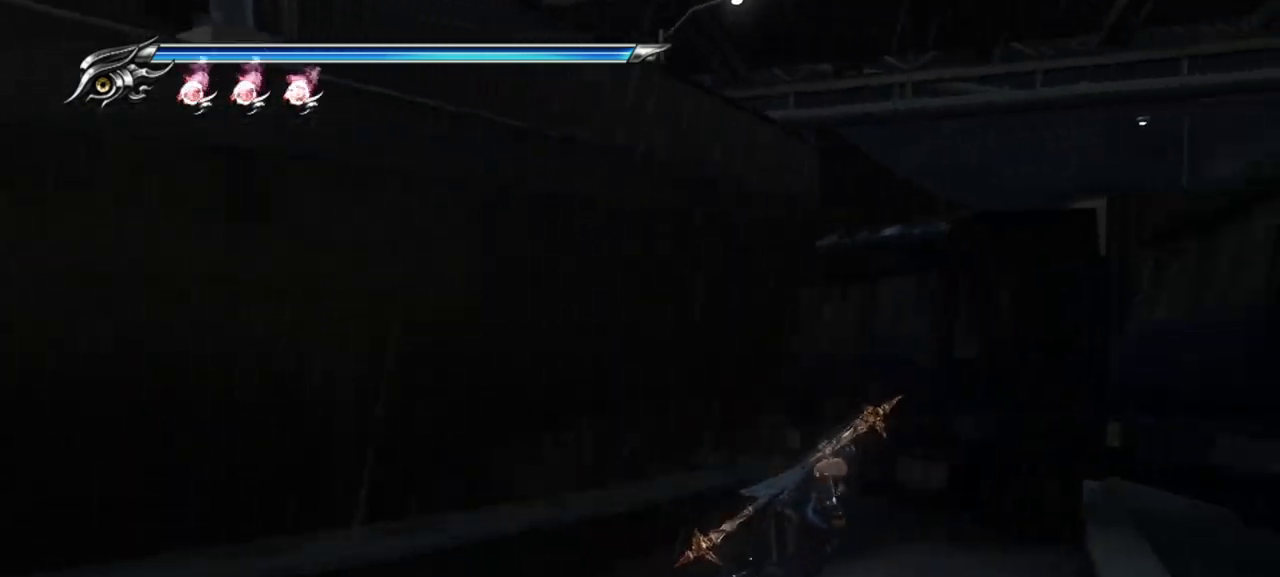
{"buttons": ["R1"], "left_stick": "center", "right_stick": "center", "events": [[33, "left_stick", "center"], [350, "R1", "down"]]}
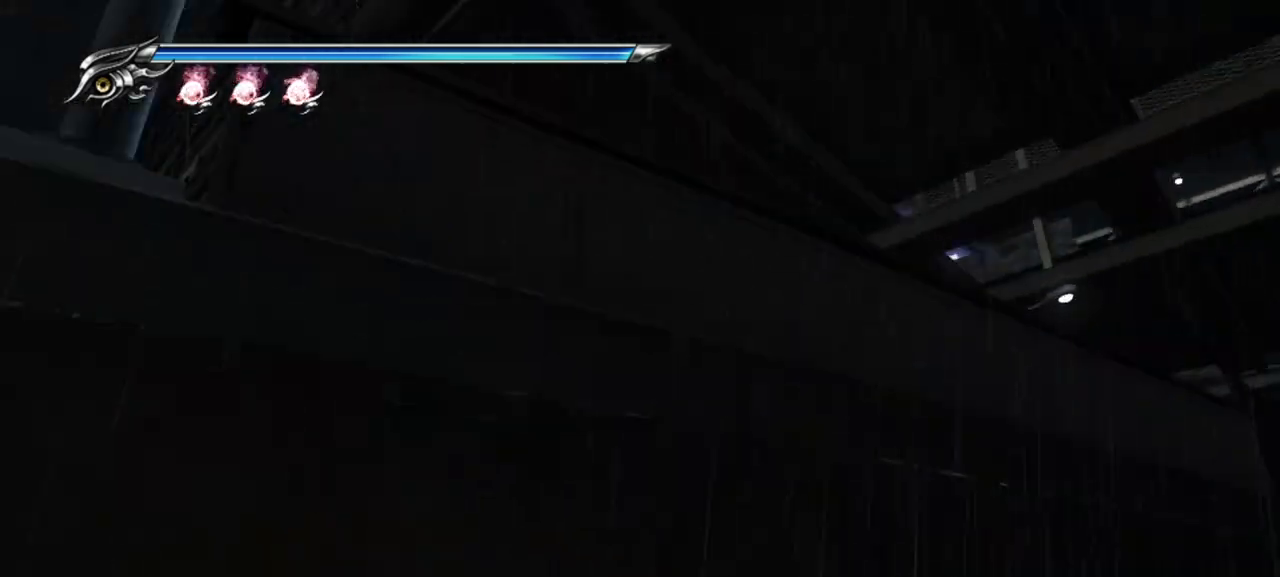
{"buttons": ["R1"], "left_stick": "center", "right_stick": "center", "events": []}
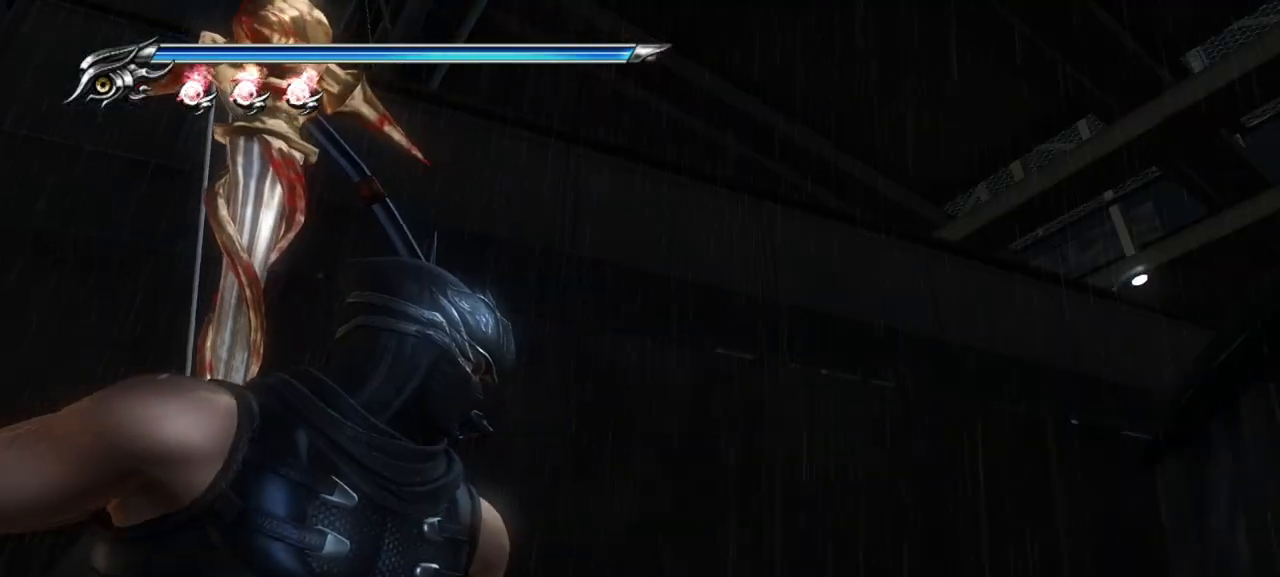
{"buttons": [], "left_stick": "up-right", "right_stick": "right", "events": [[50, "R1", "up"], [50, "left_stick", "up"], [233, "left_stick", "up-right"], [400, "right_stick", "right"]]}
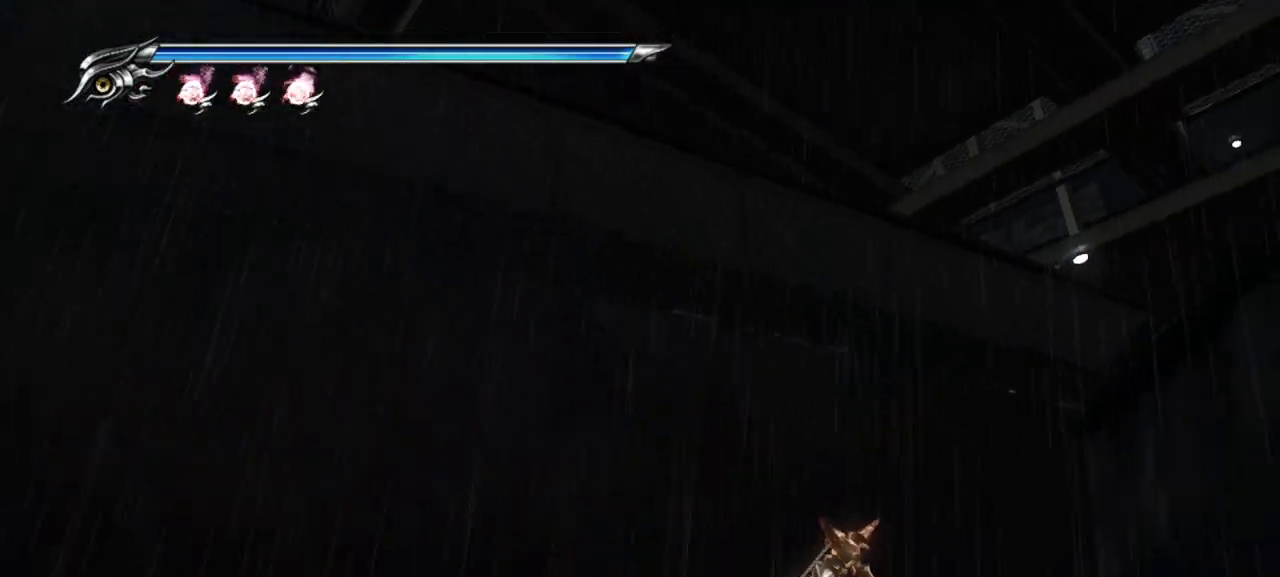
{"buttons": [], "left_stick": "up", "right_stick": "right", "events": [[383, "CROSS", "down"], [500, "CROSS", "up"], [500, "left_stick", "up"]]}
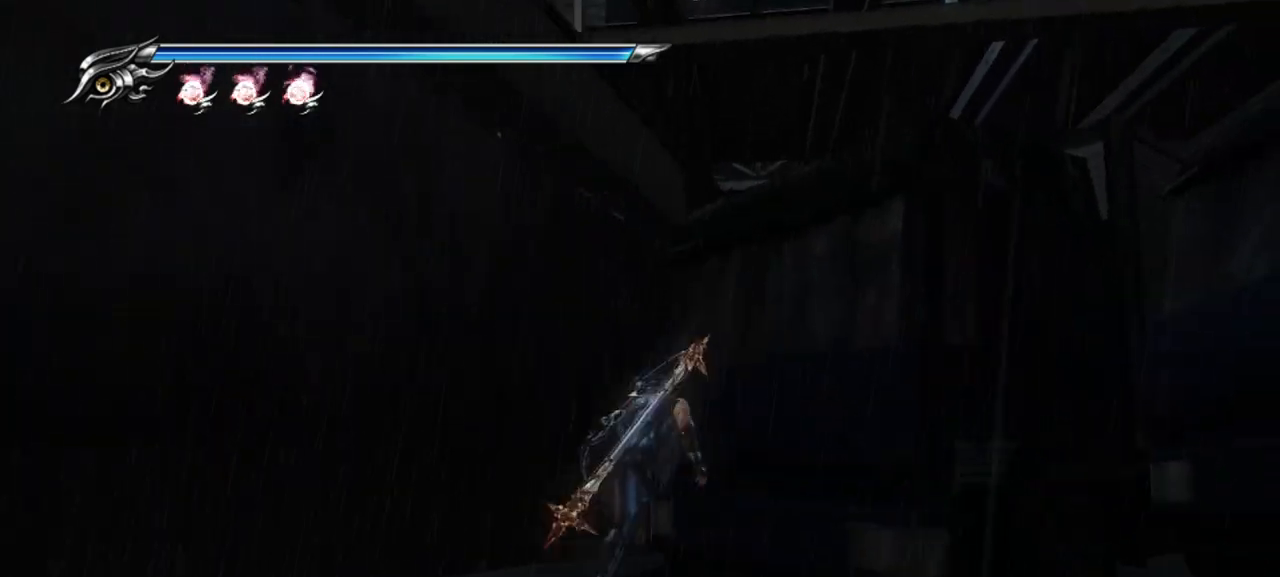
{"buttons": [], "left_stick": "up-right", "right_stick": "right", "events": [[183, "left_stick", "up-right"]]}
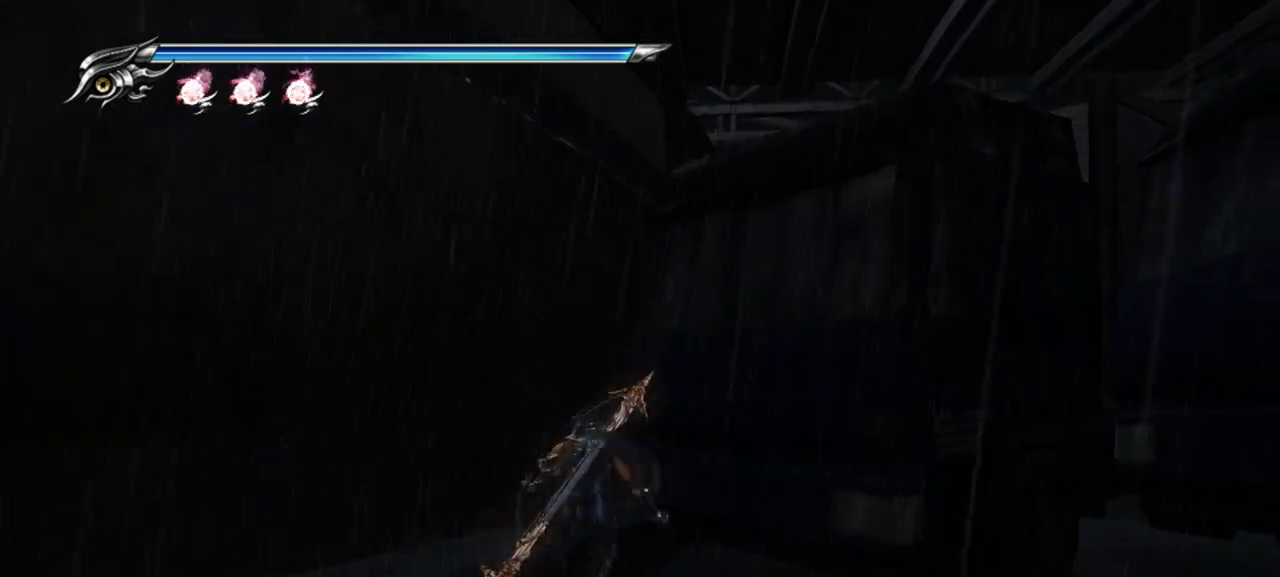
{"buttons": [], "left_stick": "right", "right_stick": "right", "events": [[167, "left_stick", "right"]]}
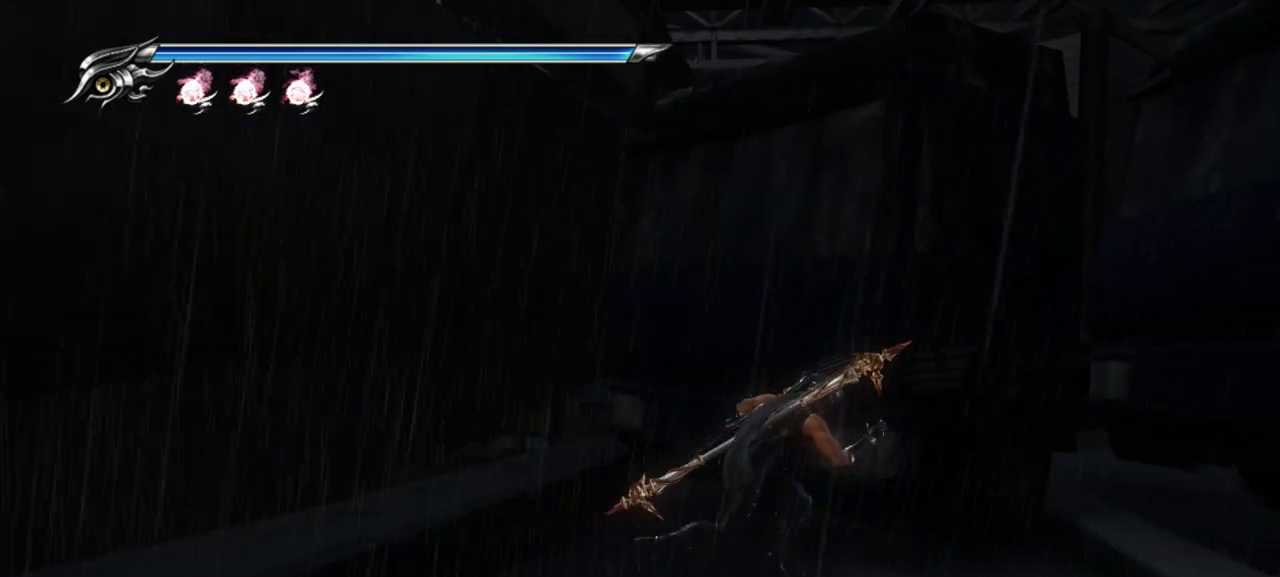
{"buttons": [], "left_stick": "right", "right_stick": "right", "events": []}
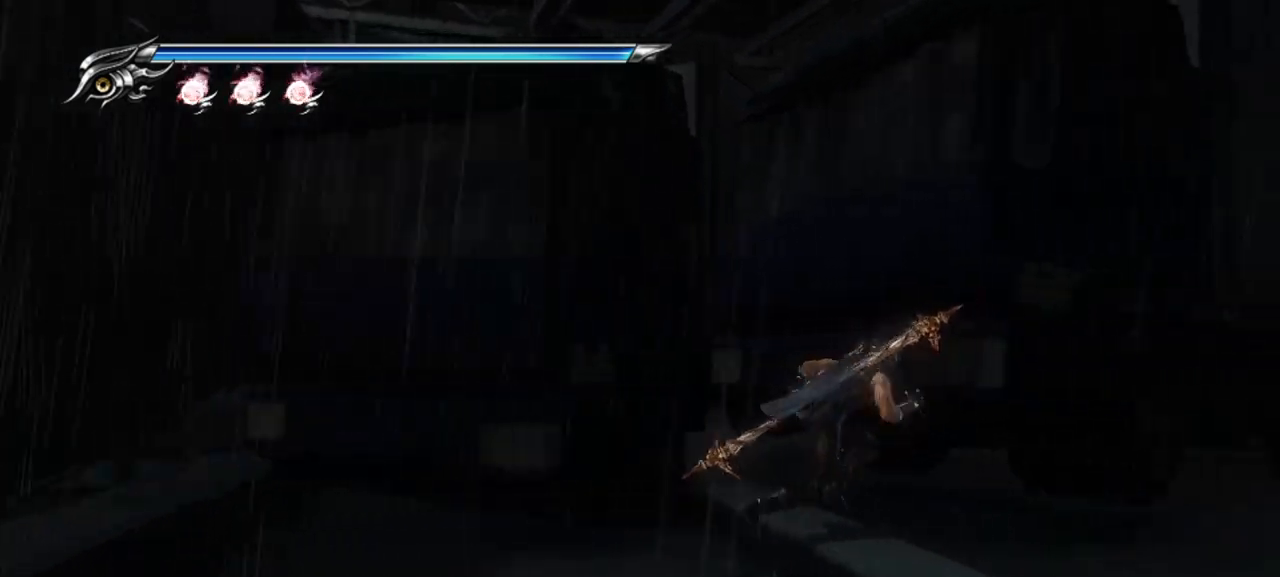
{"buttons": [], "left_stick": "down-right", "right_stick": "right", "events": [[417, "left_stick", "down-right"]]}
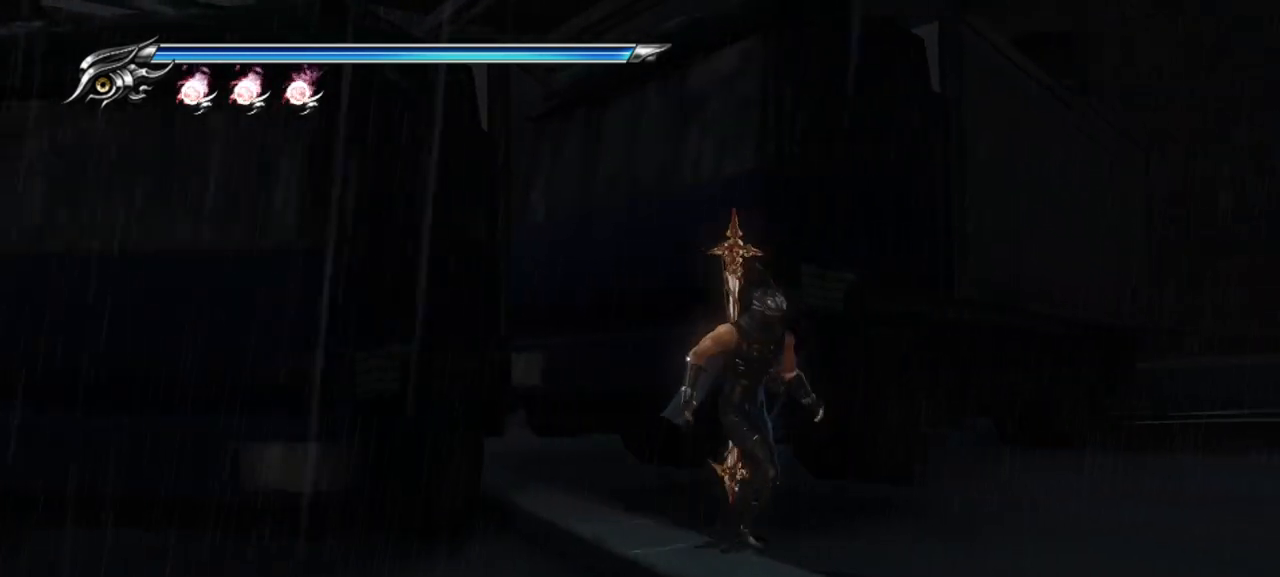
{"buttons": [], "left_stick": "right", "right_stick": "right", "events": [[267, "left_stick", "right"]]}